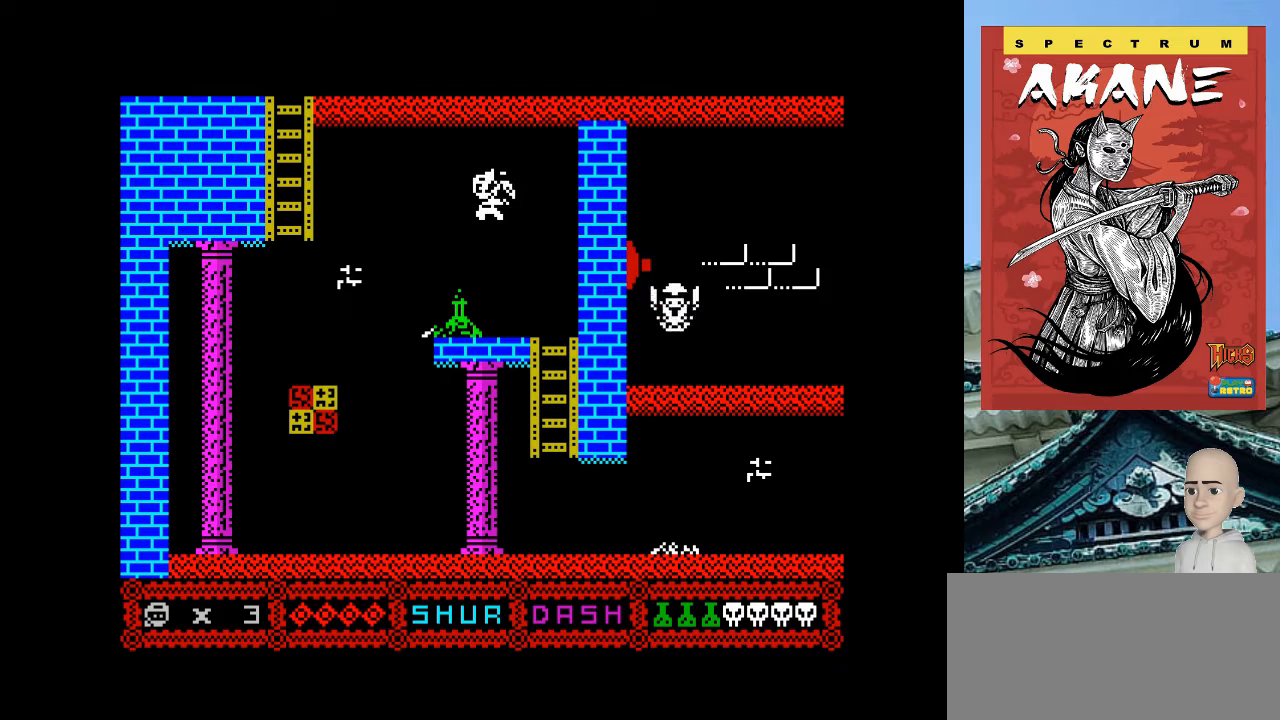
Gameplay with keyboard; each line is a JSON object with the keys held at the frame after it. "events" lists presses ("down") and releases ("up") of ".", "/", "0", "1", "2", "3", "4", "5", "6", "7", "8", "9", "a", "alt_l", "alt_r", "b", "backslash", "backspace", "c", "caps_lock", "comma", "ctrl_l", "ctrl_r", "d", "e", "equals", "escape", "f", "f1", "f10", "f11", "f12", "f2", "f3", "f4", "f5", "f6", "f7", "f8", "f9", "g", "h", "i", "j", "k", "l", "lbracket", "m", "minus", "n", "o", "p", "q", "quote", "r", "rbracket", "return", "s", "semicolon", "shift_l", "shift_r", "space", "super", "t", "tab", "tilde", "u", "v", "w", "x", "y" and "z" between this image and that frame as [ms after this image, input, new state], when the widget could be followed in between. No other keys are recorded. Mouse input is not recorded.
{"keys": [], "events": [[300, "o", "up"]]}
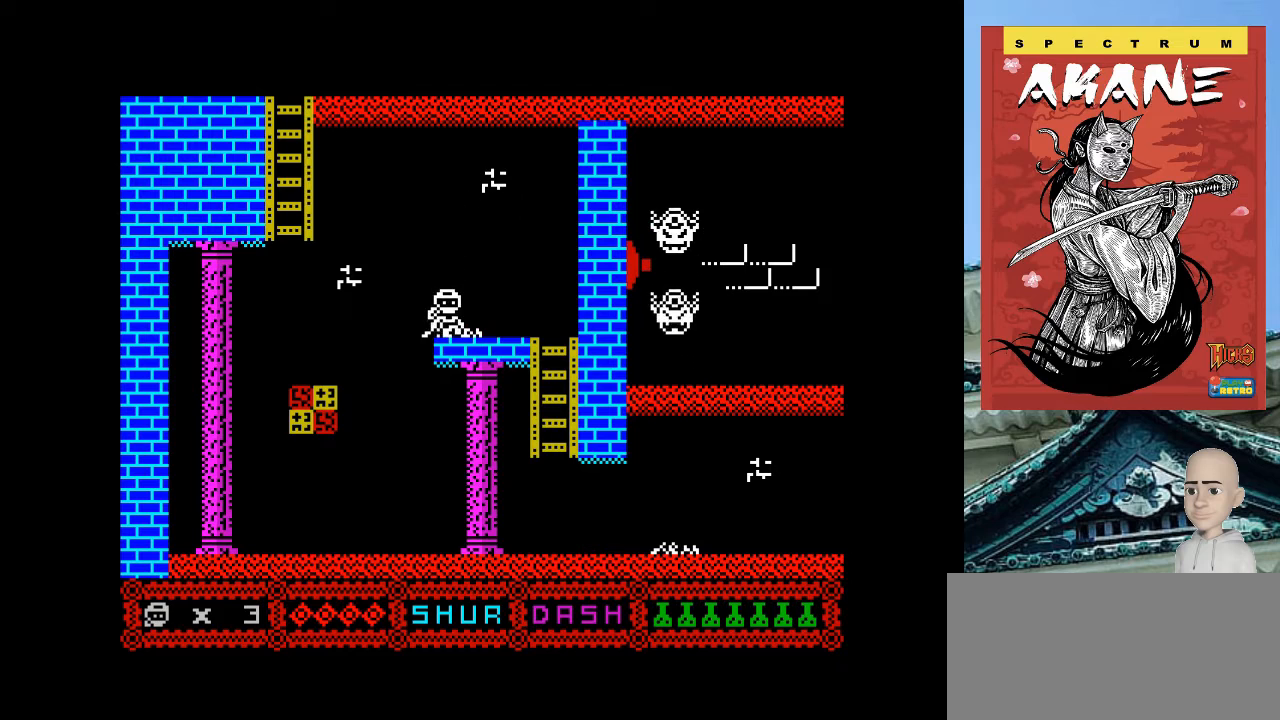
{"keys": ["o"], "events": [[100, "o", "down"]]}
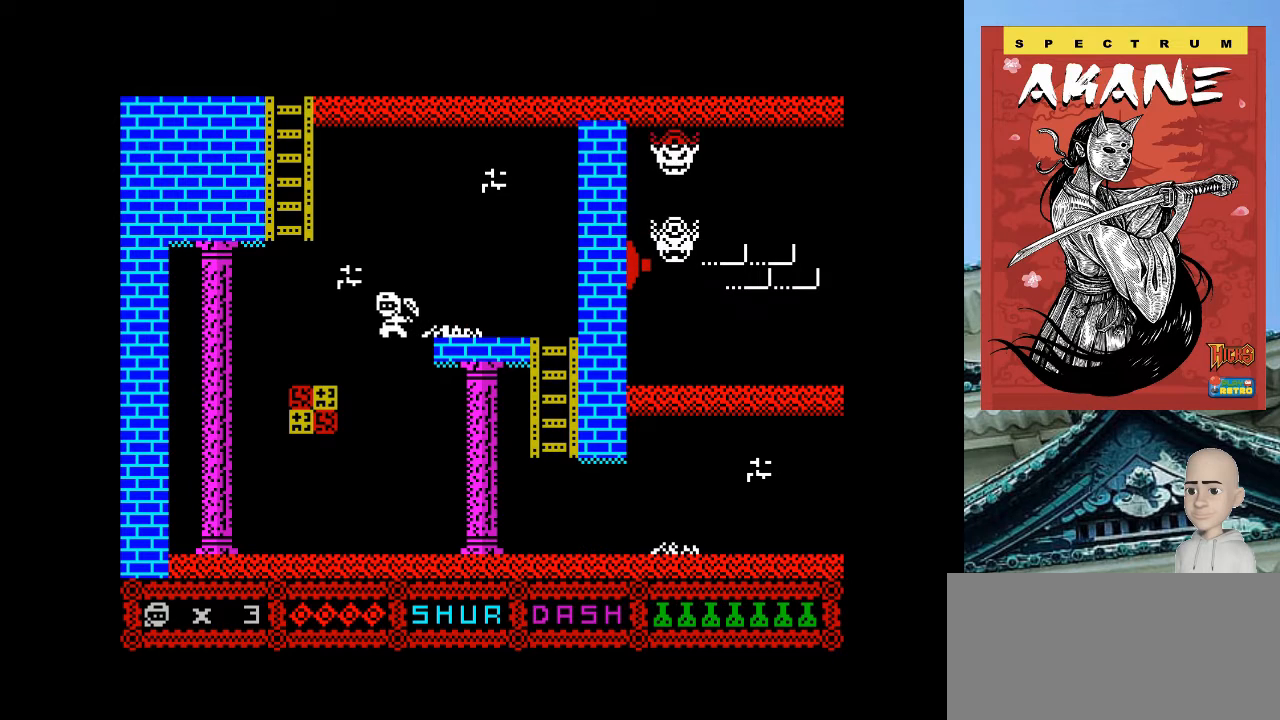
{"keys": ["p"], "events": [[20, "o", "up"], [80, "p", "down"]]}
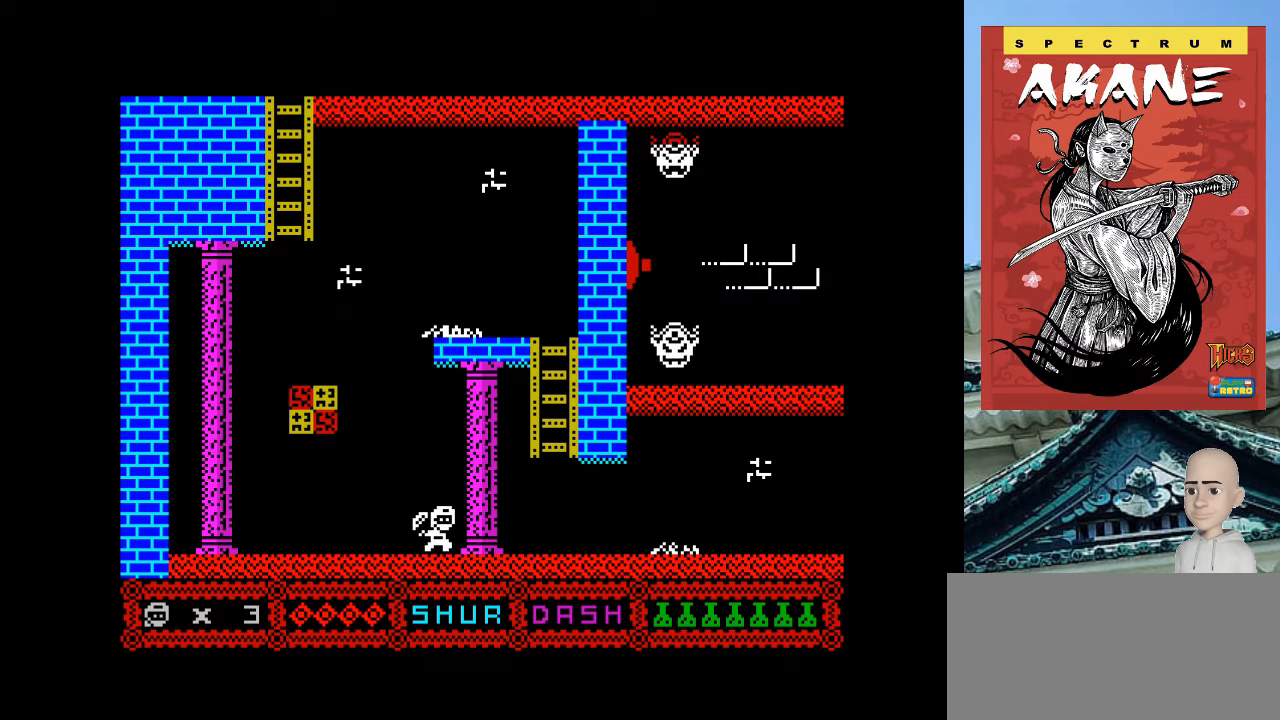
{"keys": ["p"], "events": [[60, "space", "down"], [220, "space", "up"]]}
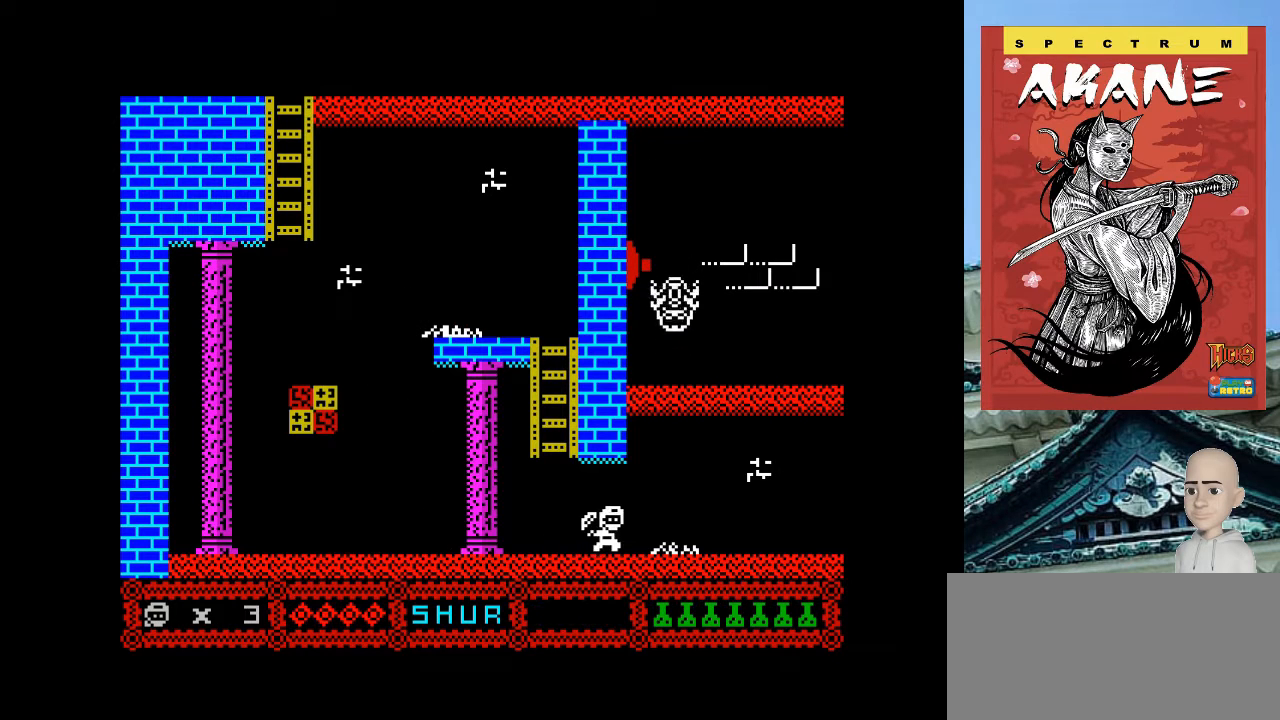
{"keys": ["p"], "events": []}
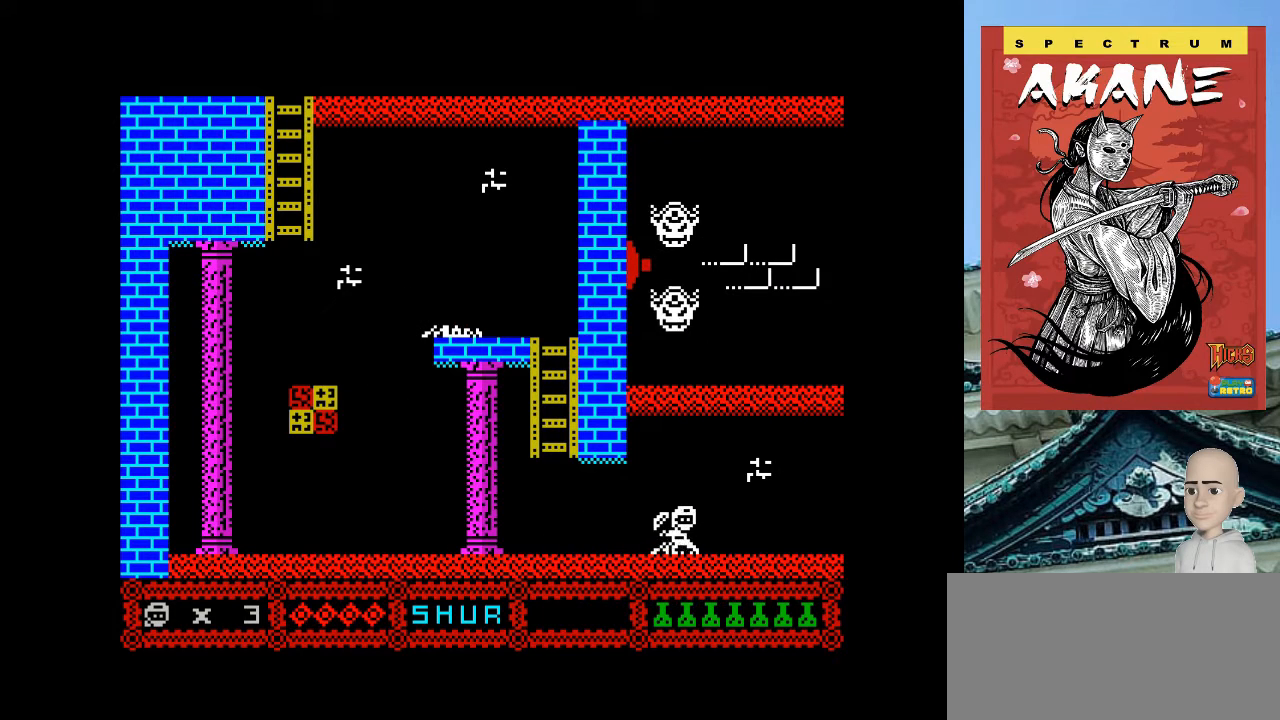
{"keys": ["p"], "events": []}
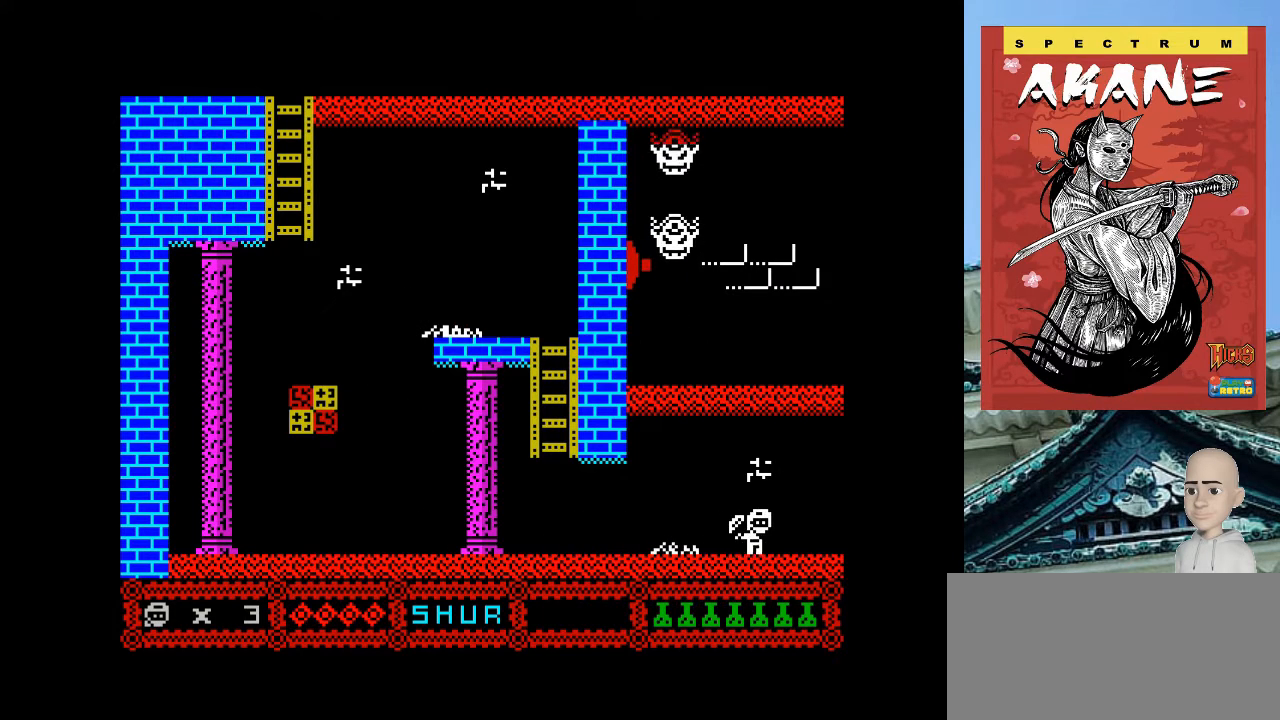
{"keys": ["p"], "events": []}
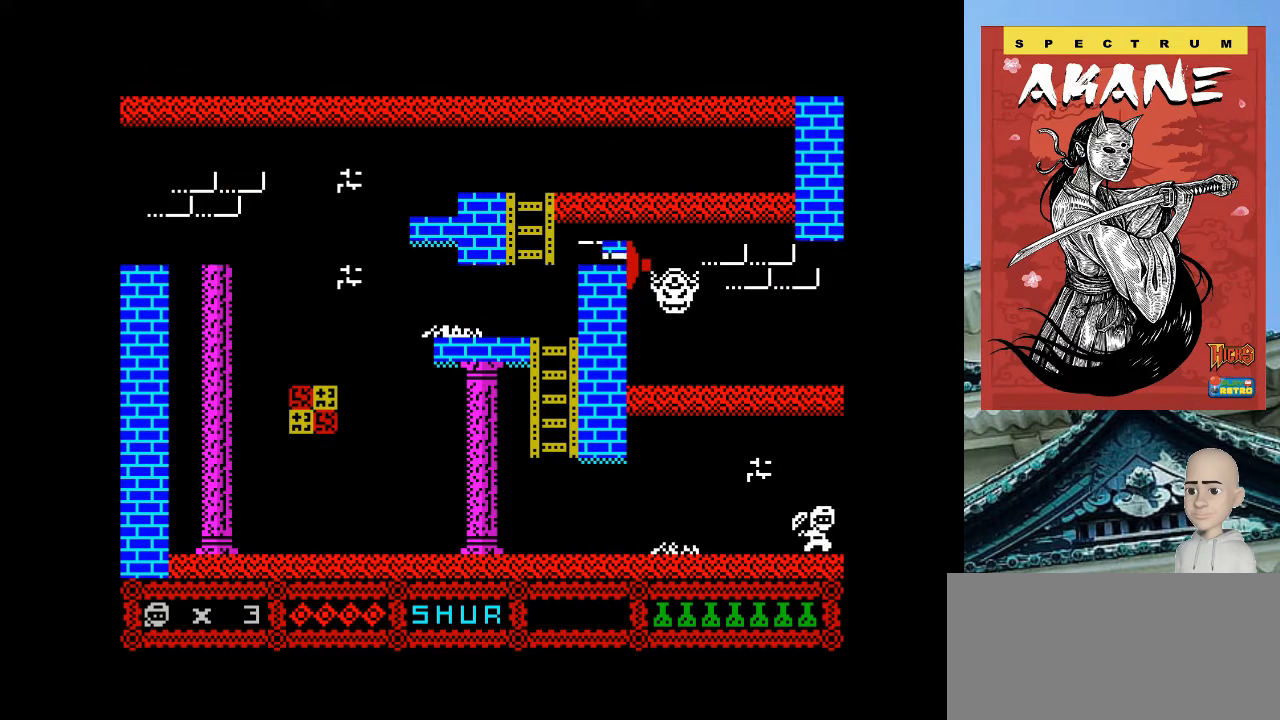
{"keys": ["p"], "events": []}
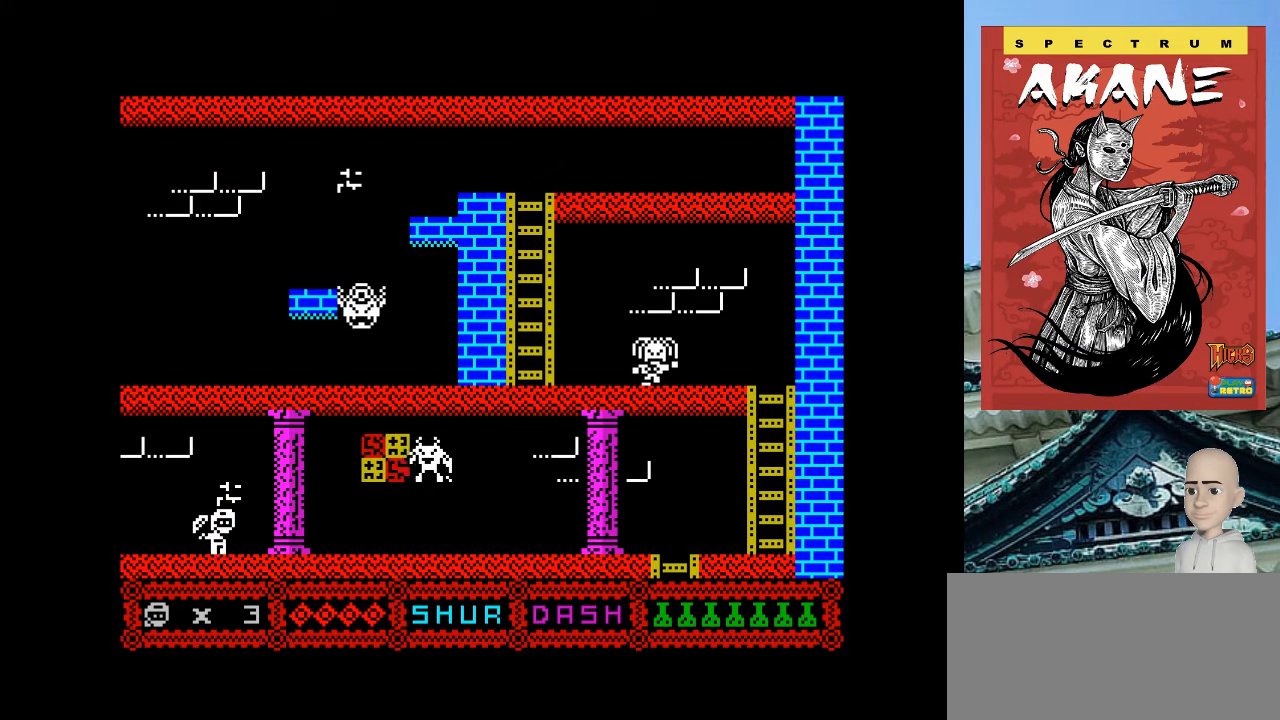
{"keys": ["p"], "events": []}
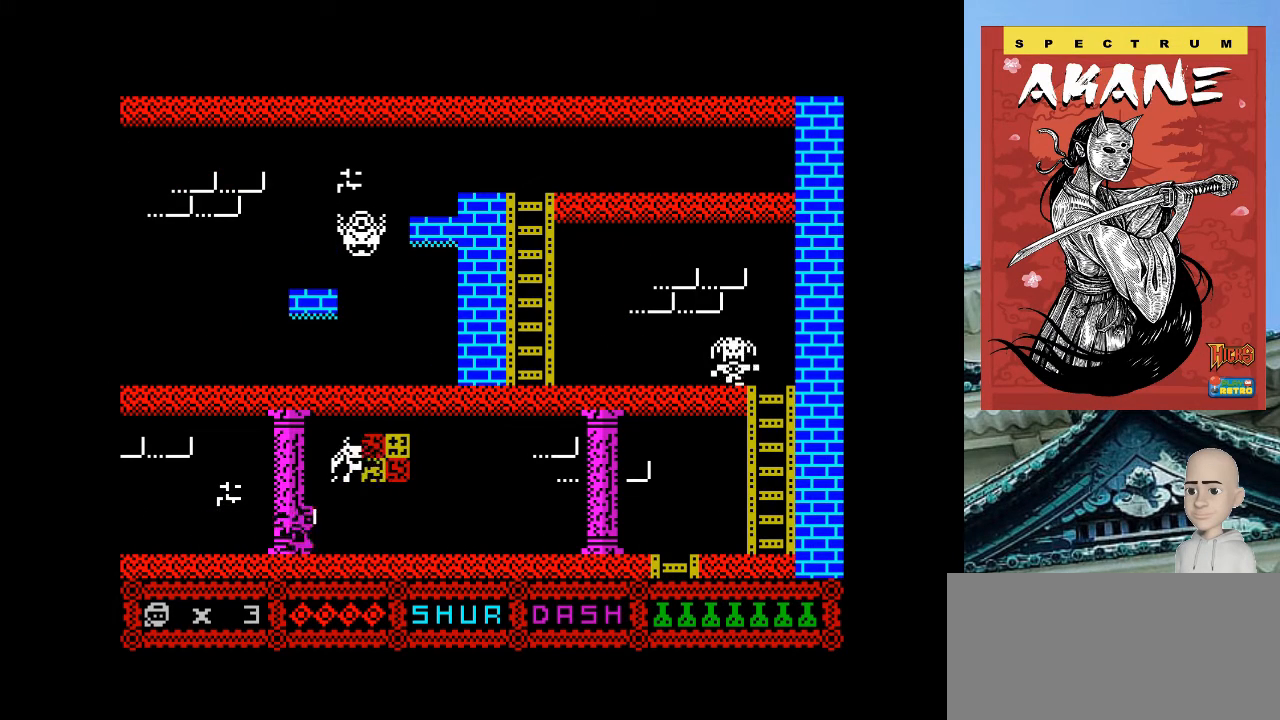
{"keys": ["p"], "events": [[300, "space", "down"], [500, "space", "up"]]}
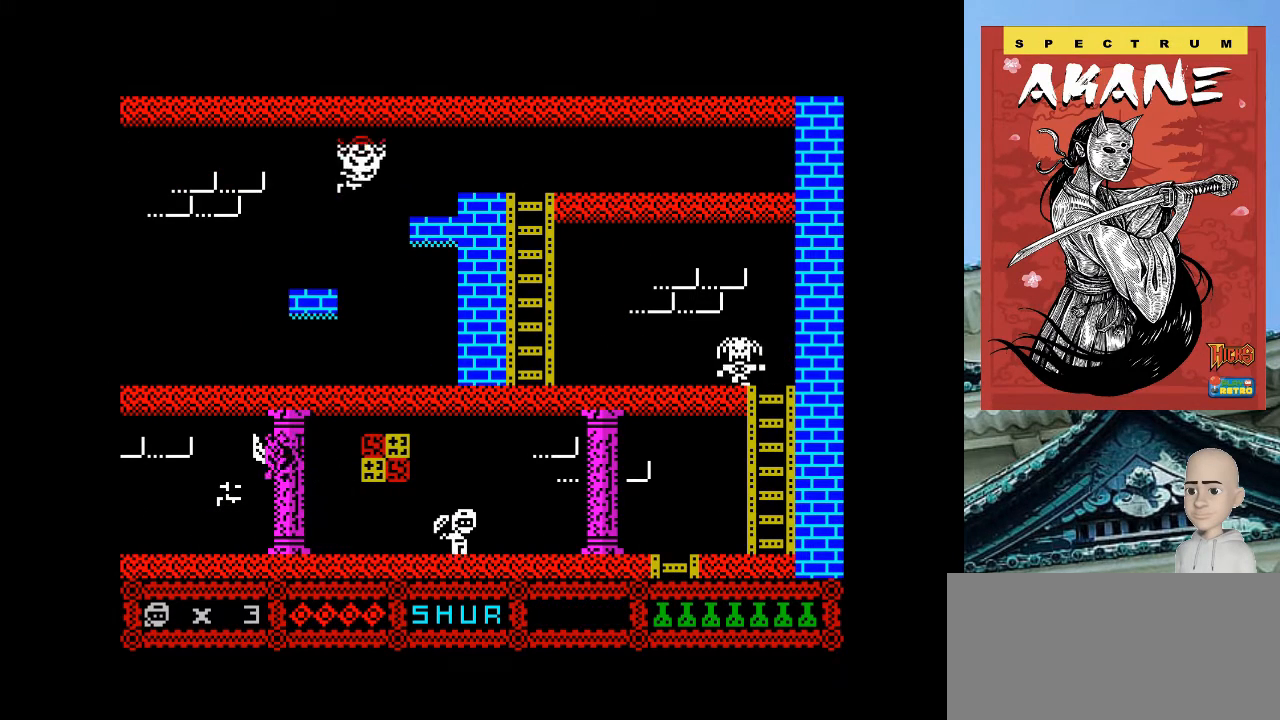
{"keys": ["p"], "events": []}
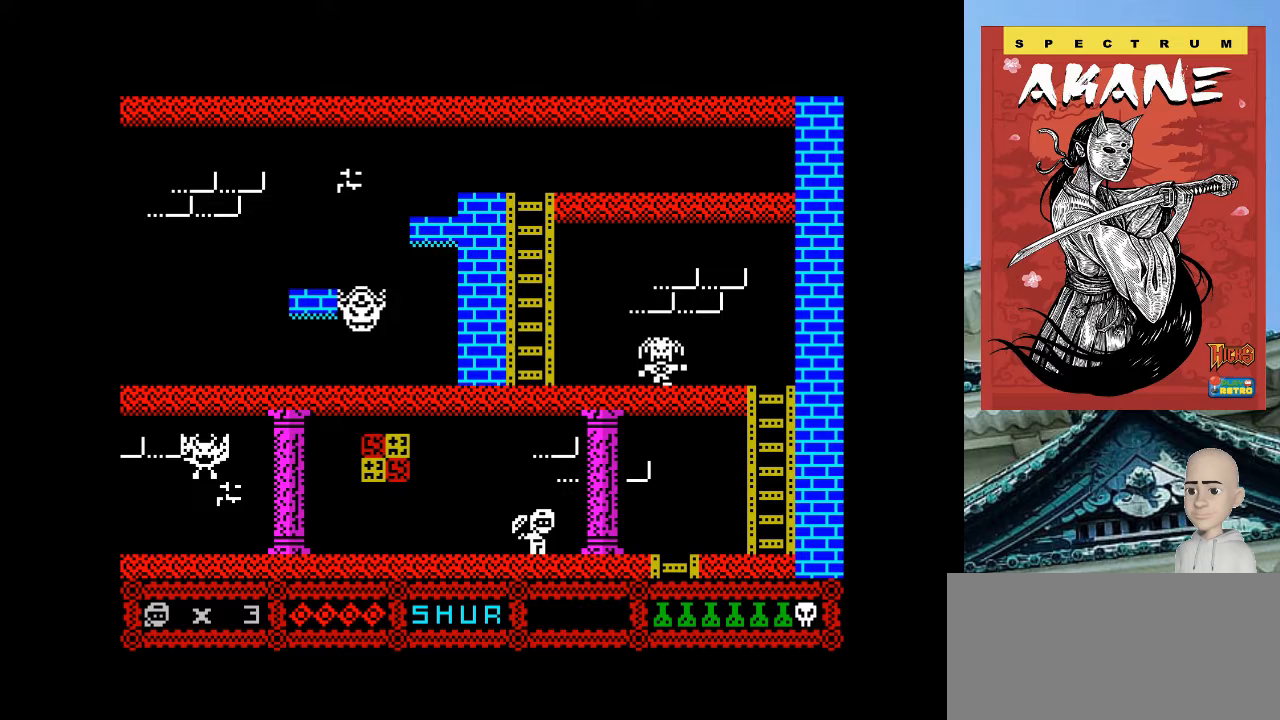
{"keys": ["p"], "events": []}
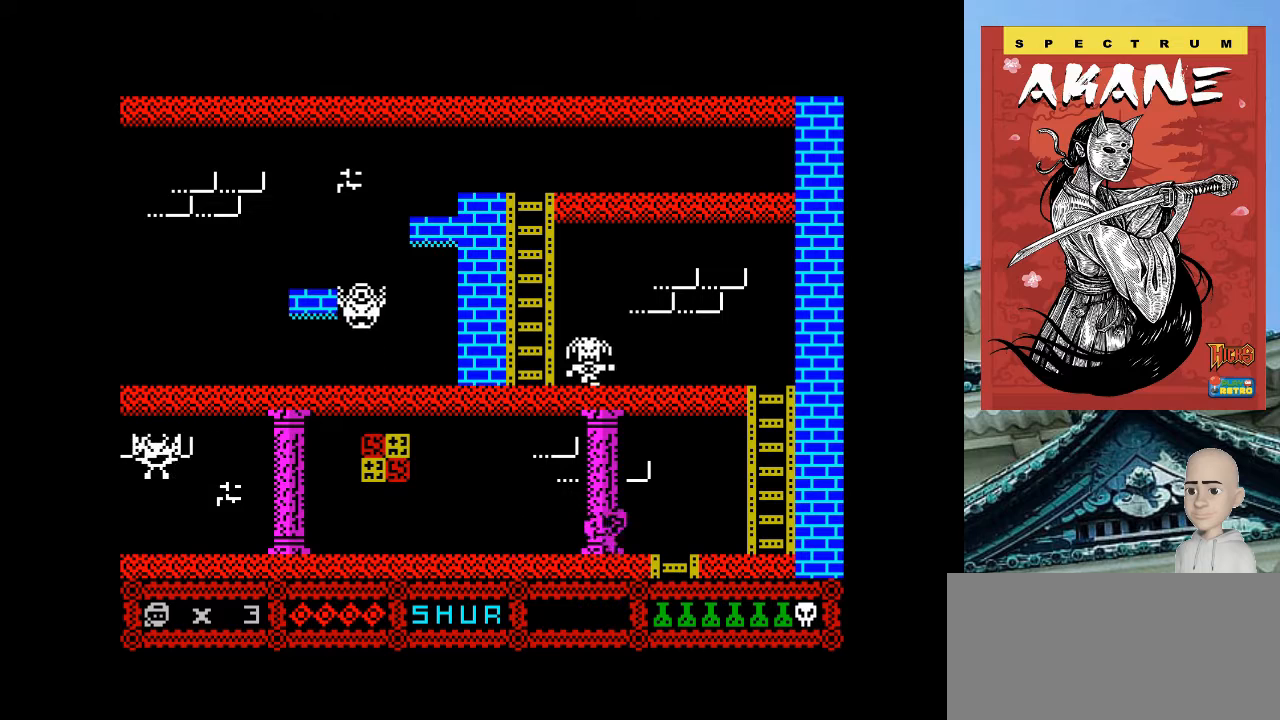
{"keys": ["a"], "events": [[160, "a", "down"], [500, "p", "up"]]}
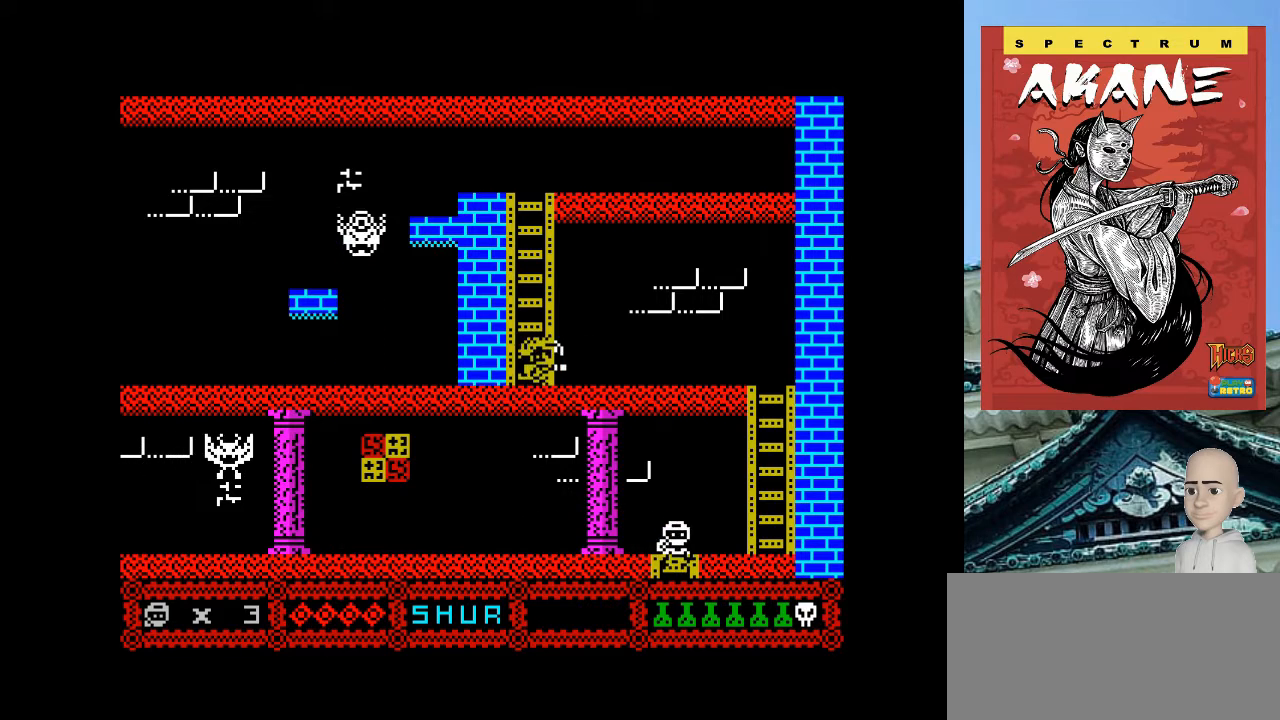
{"keys": ["a"], "events": []}
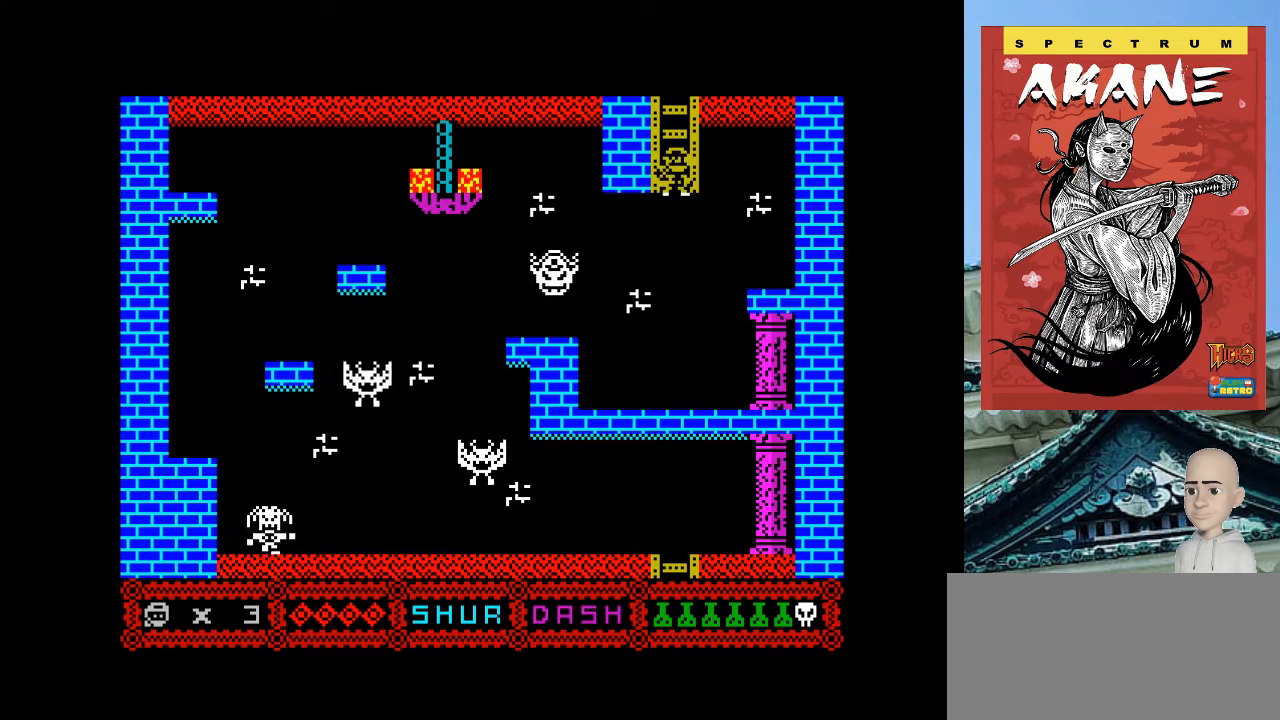
{"keys": [], "events": [[220, "a", "up"]]}
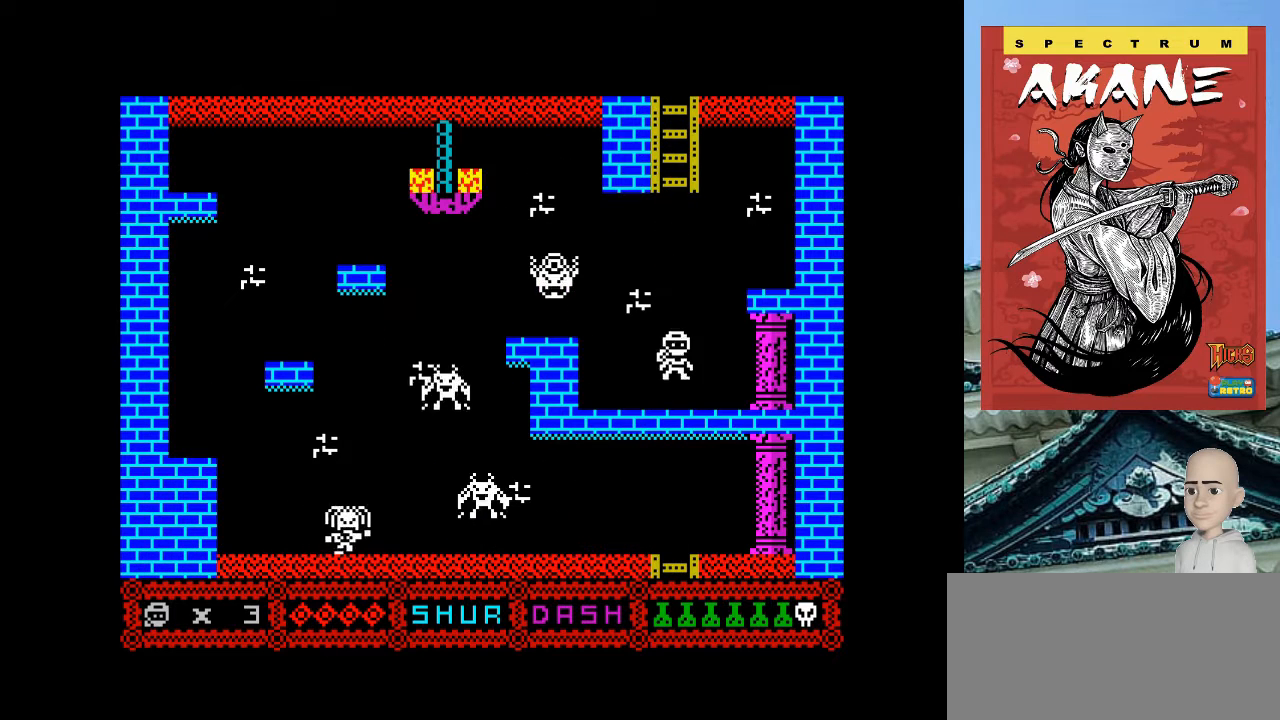
{"keys": [], "events": []}
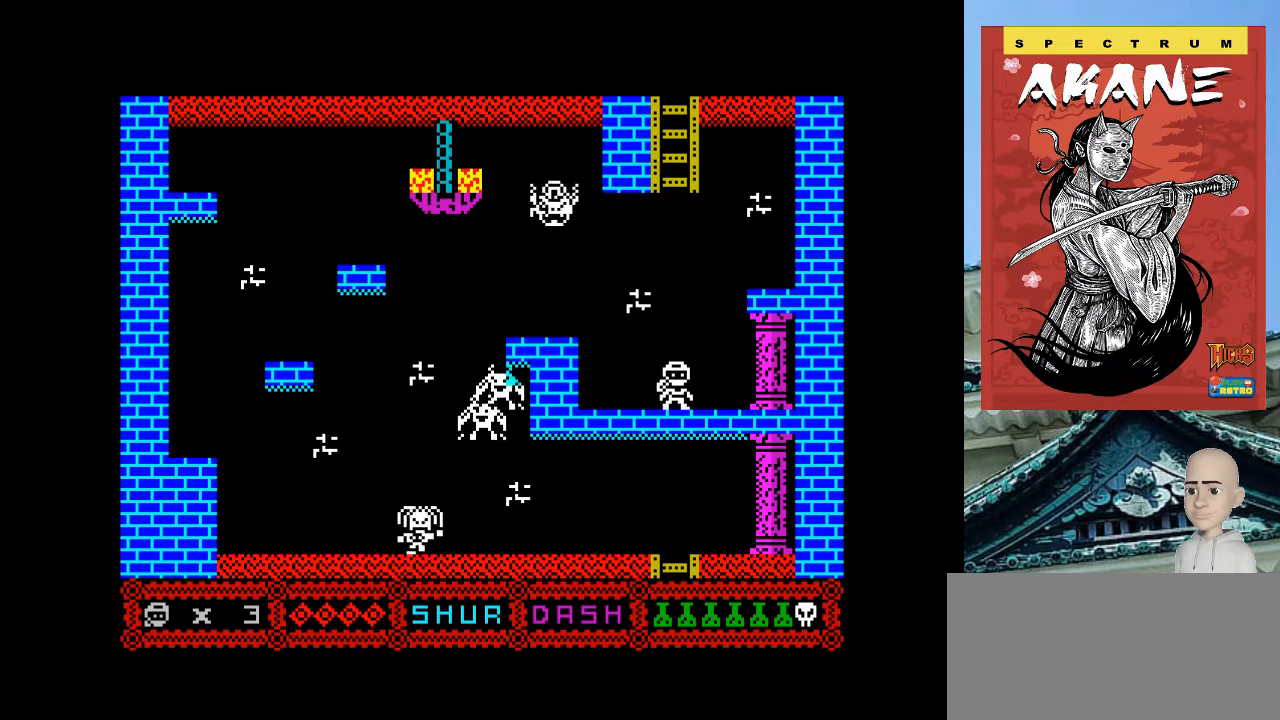
{"keys": ["m", "o"], "events": [[320, "o", "down"], [320, "q", "down"], [380, "q", "up"], [460, "m", "down"]]}
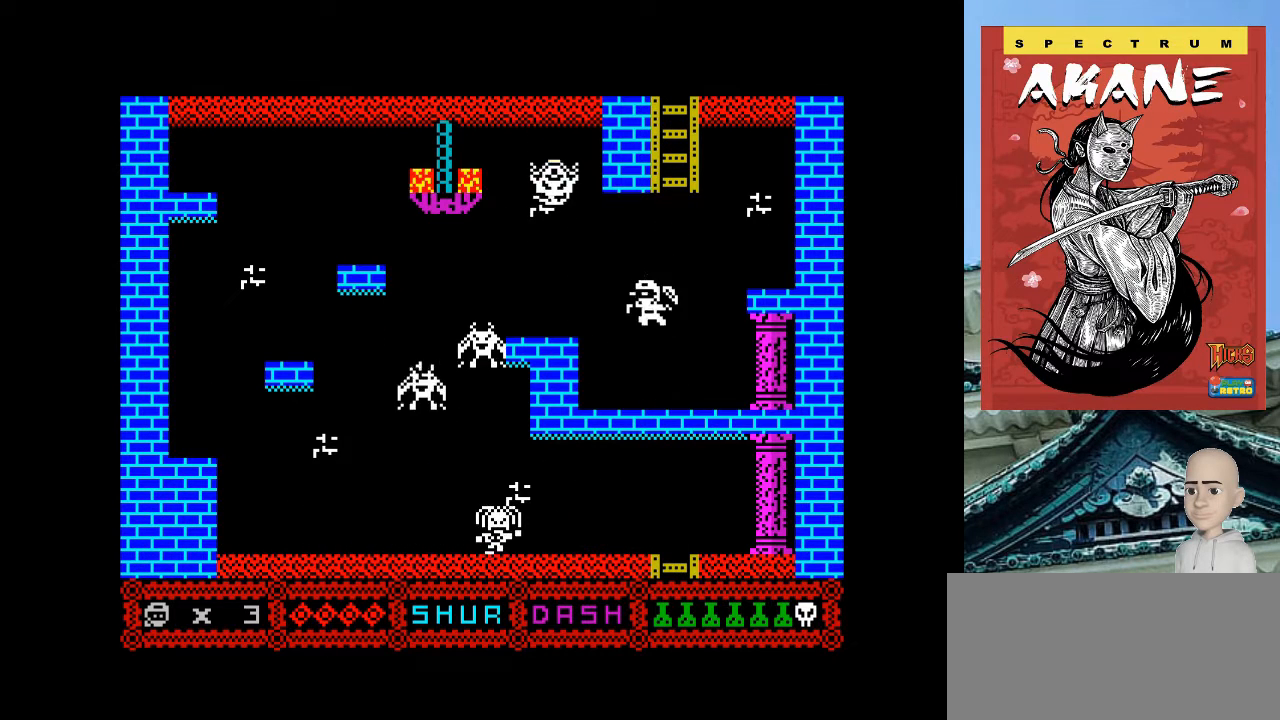
{"keys": [], "events": [[100, "m", "up"], [100, "o", "up"]]}
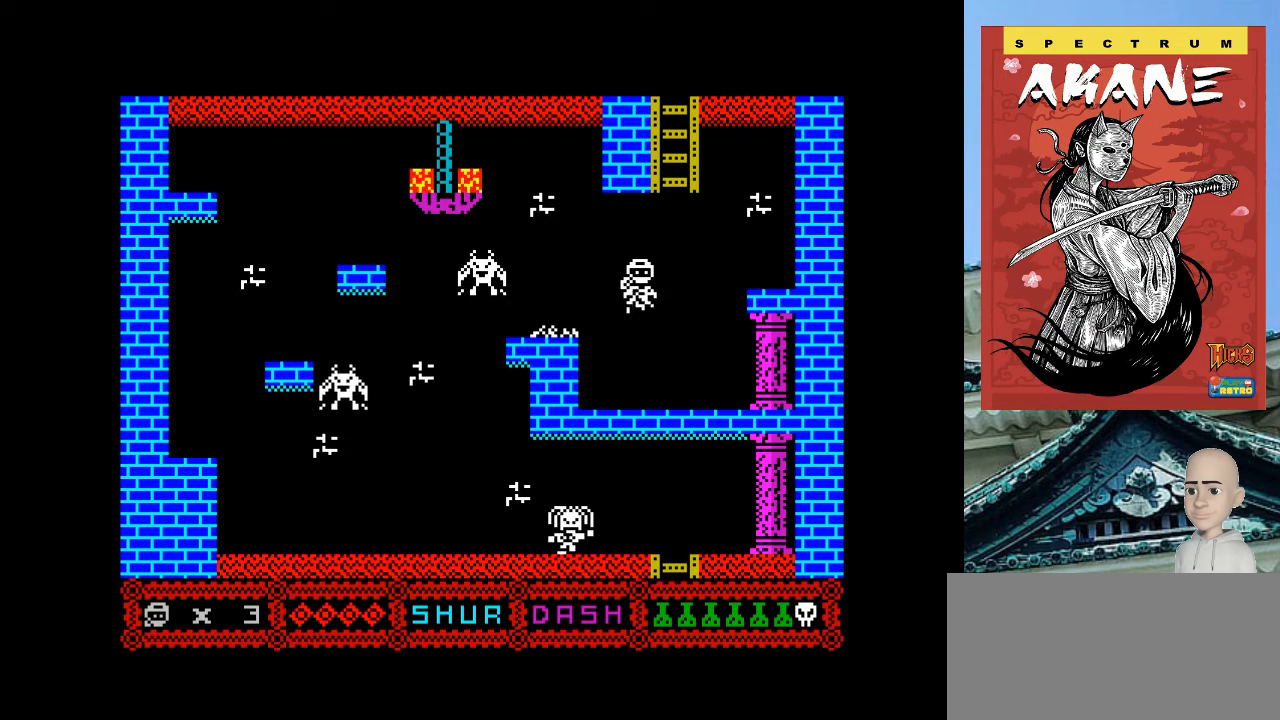
{"keys": ["o", "q"], "events": [[300, "o", "down"], [360, "q", "down"]]}
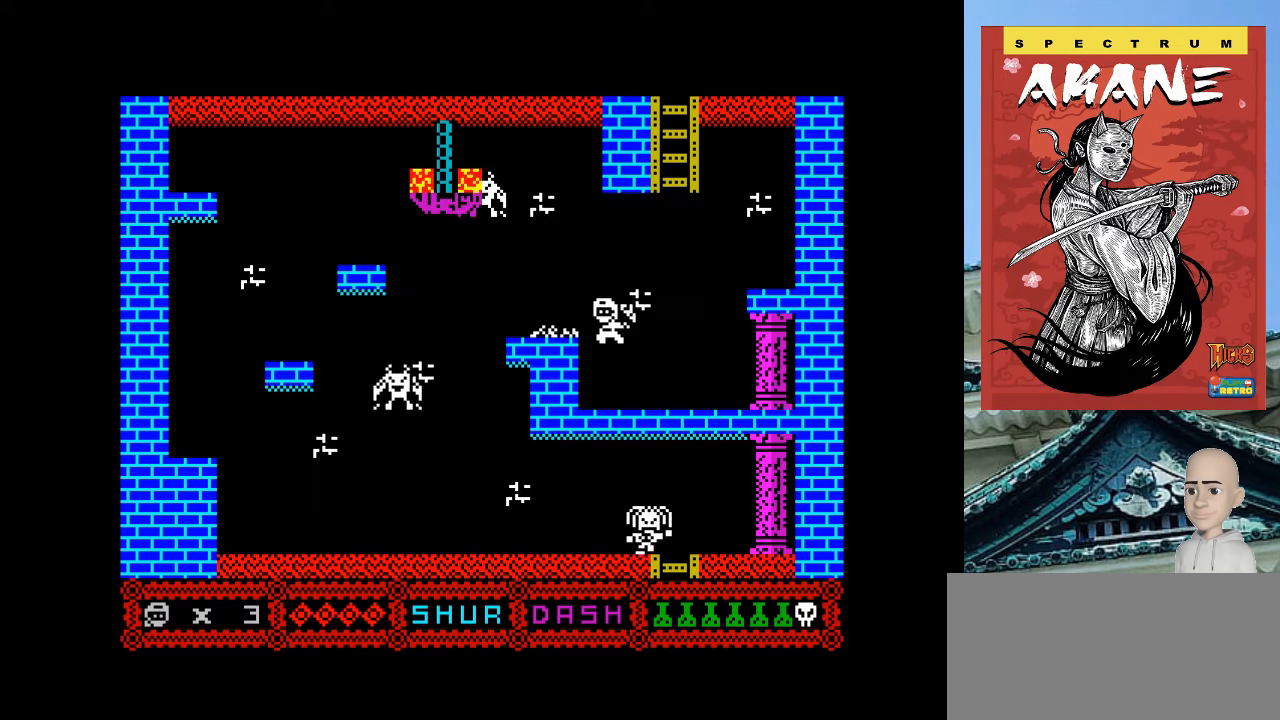
{"keys": [], "events": [[20, "q", "up"], [220, "o", "up"]]}
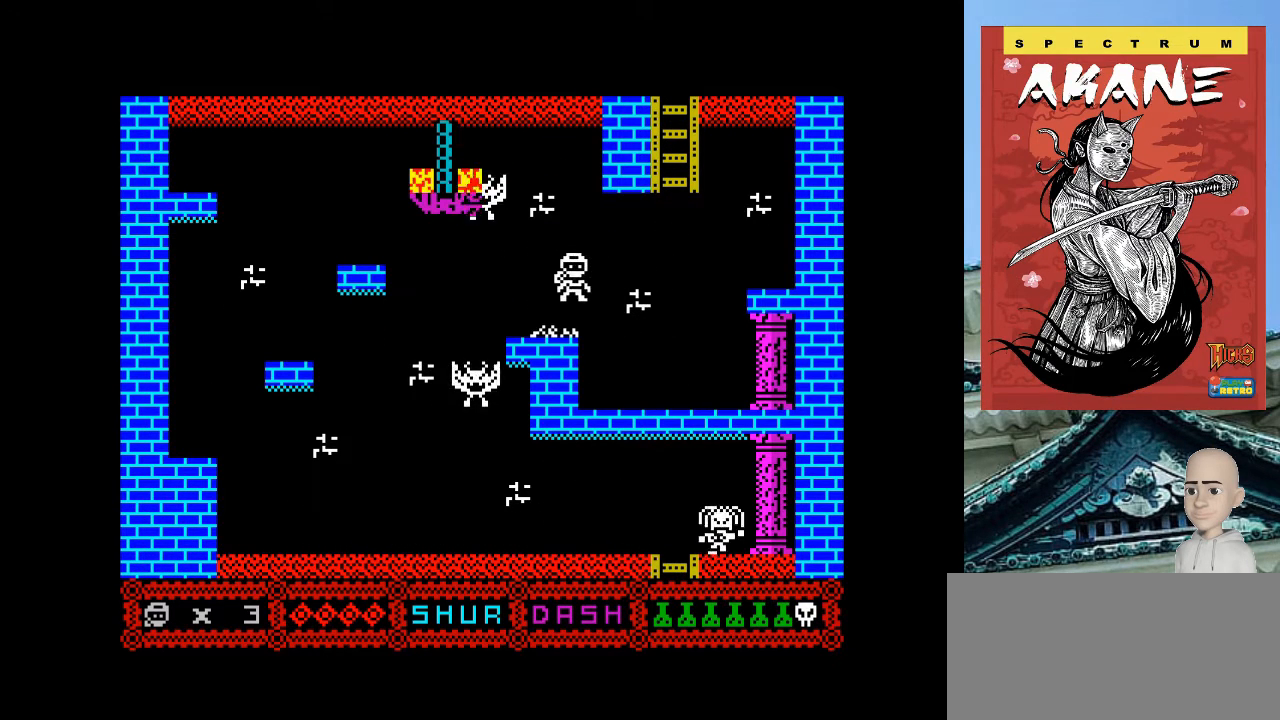
{"keys": [], "events": [[220, "m", "down"], [220, "o", "down"], [360, "m", "up"], [360, "o", "up"]]}
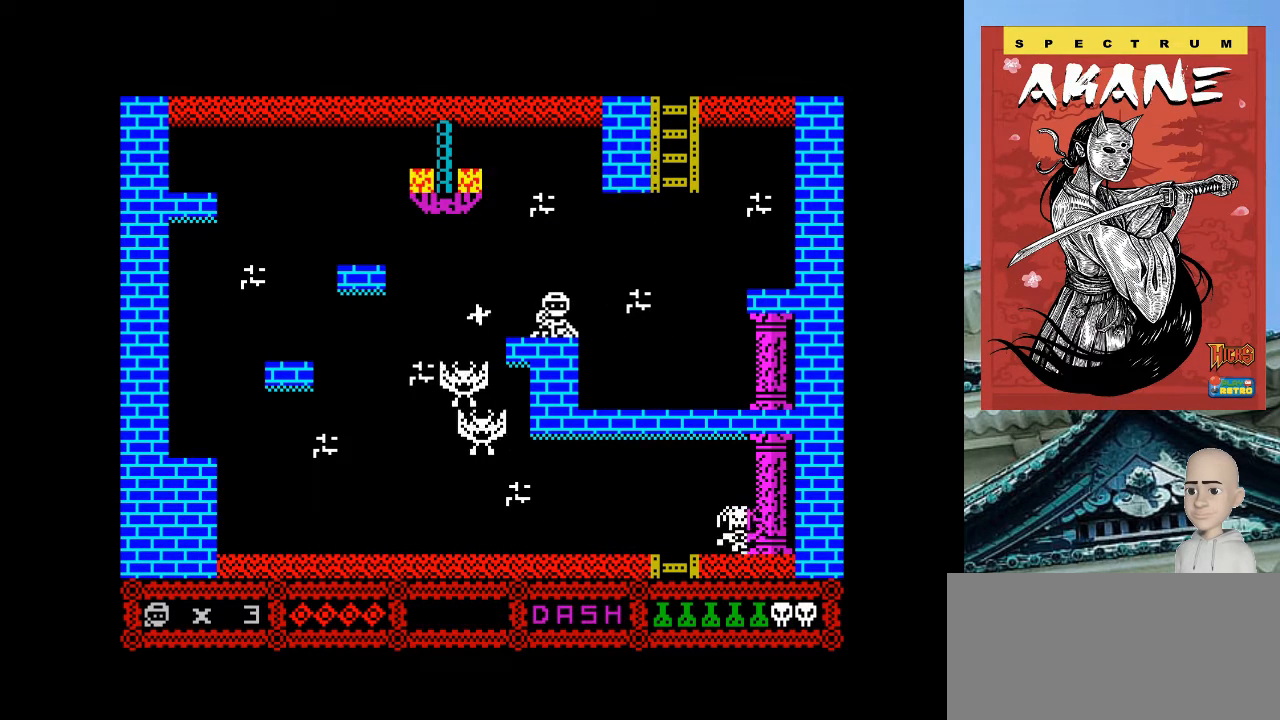
{"keys": [], "events": []}
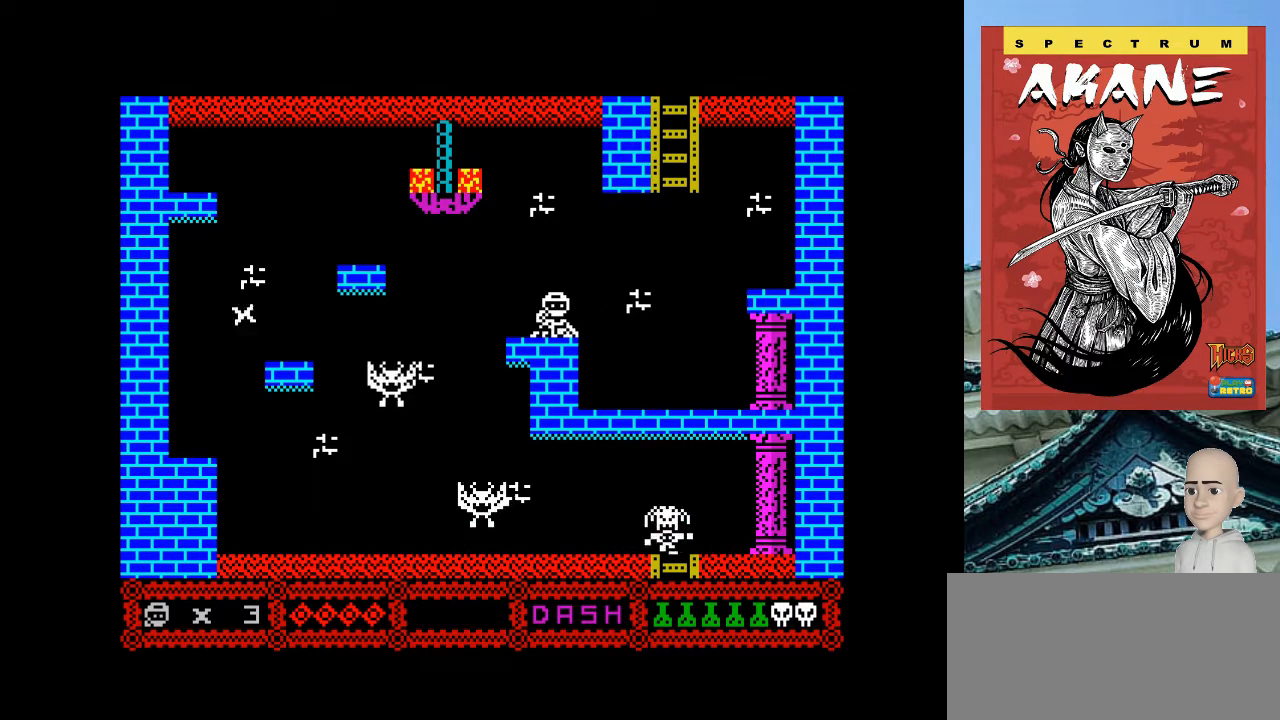
{"keys": [], "events": []}
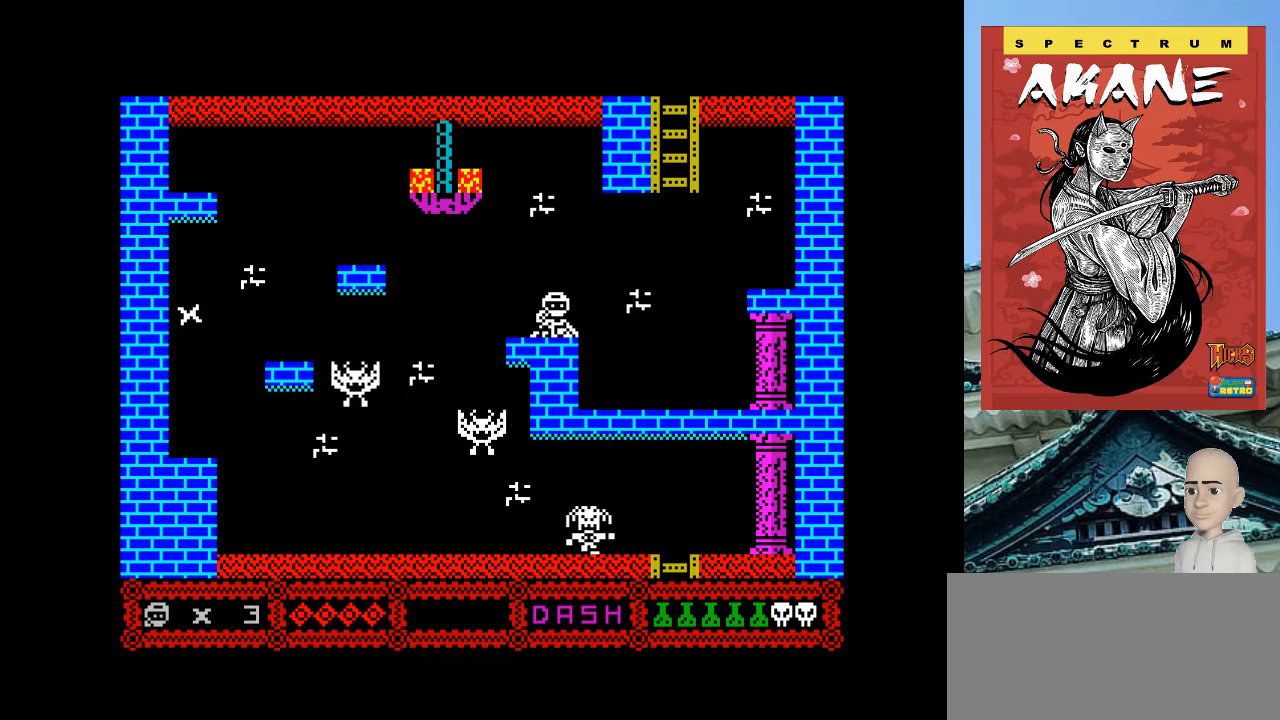
{"keys": [], "events": []}
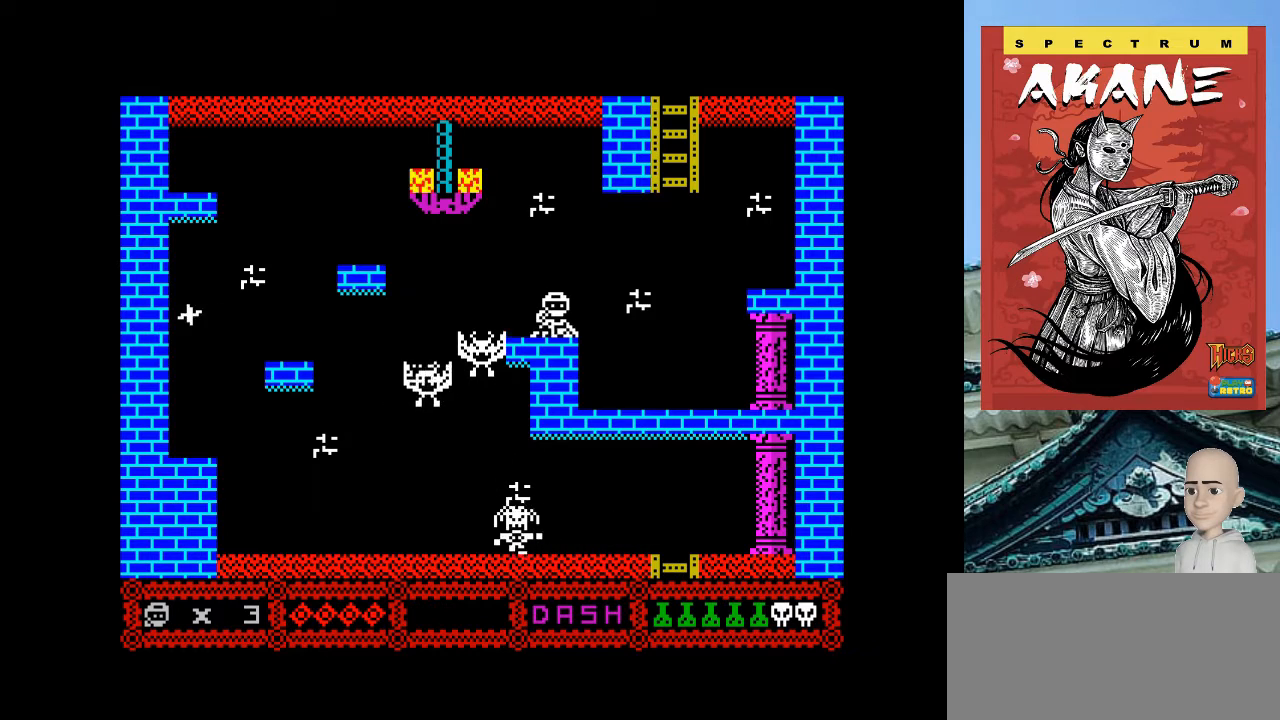
{"keys": ["p", "q"], "events": [[20, "p", "down"], [360, "q", "down"]]}
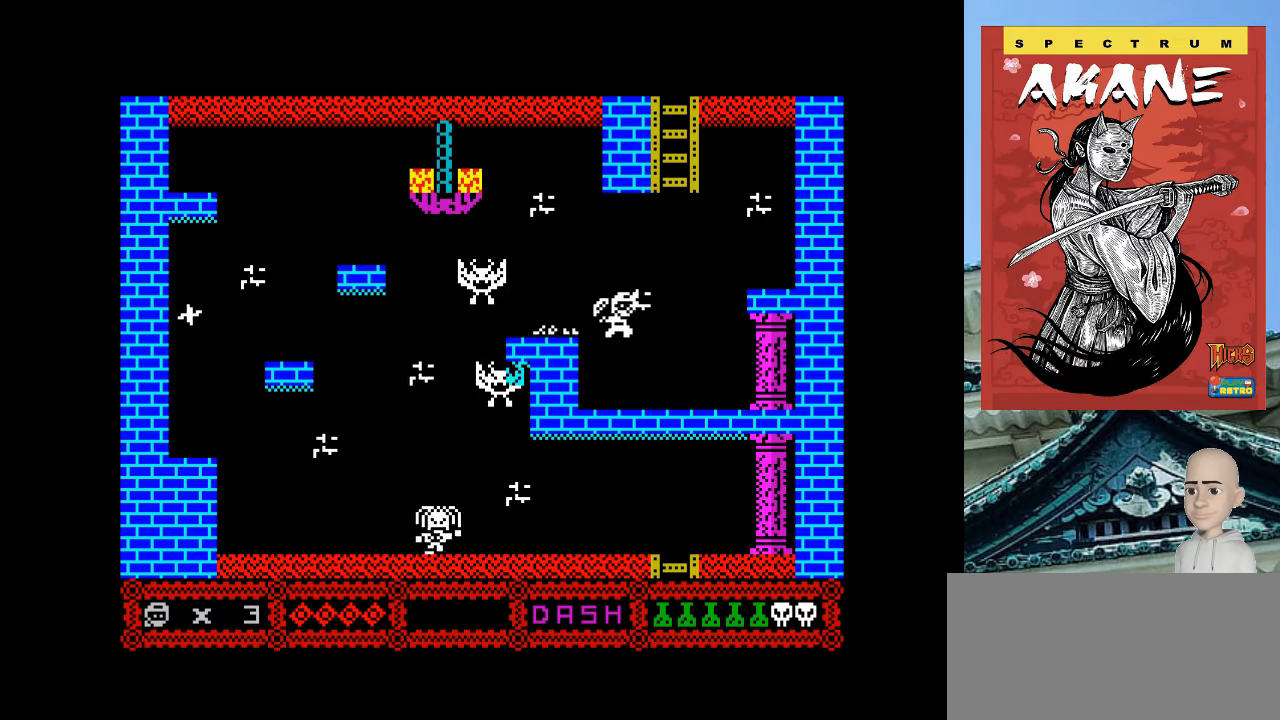
{"keys": ["o", "q"], "events": [[200, "q", "up"], [220, "o", "down"], [220, "p", "up"], [420, "q", "down"]]}
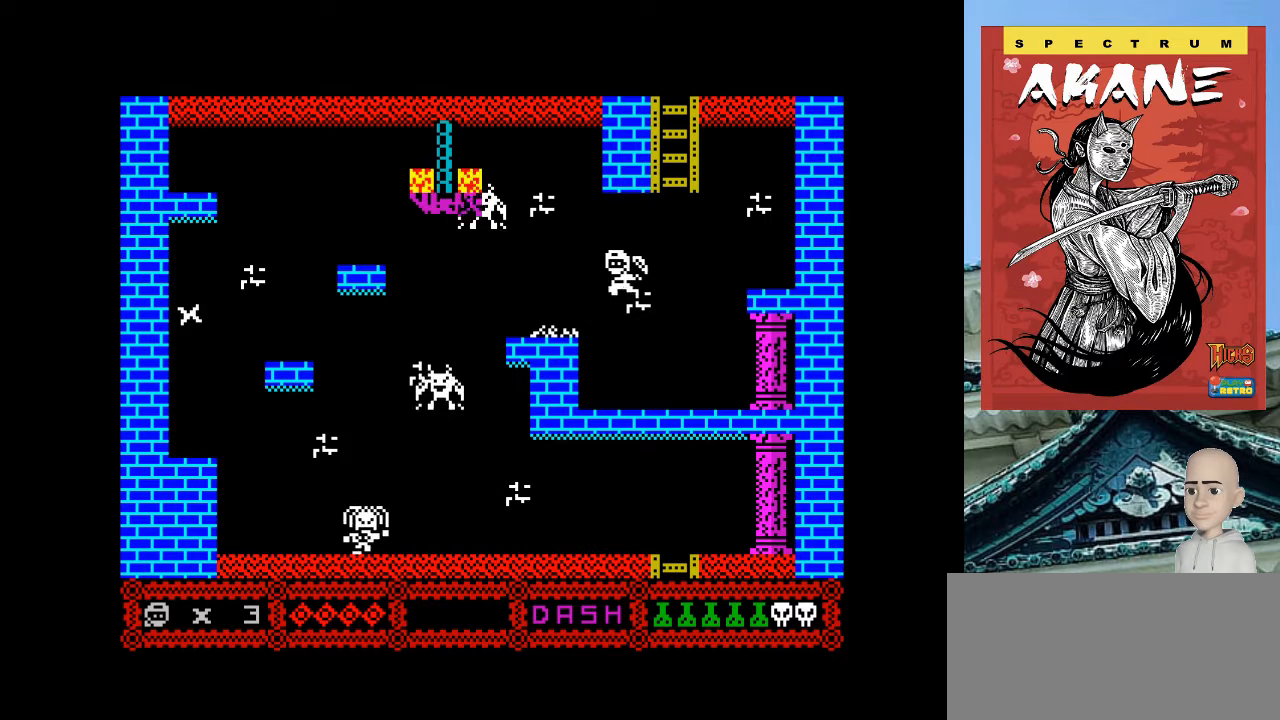
{"keys": [], "events": [[60, "q", "up"], [400, "o", "up"]]}
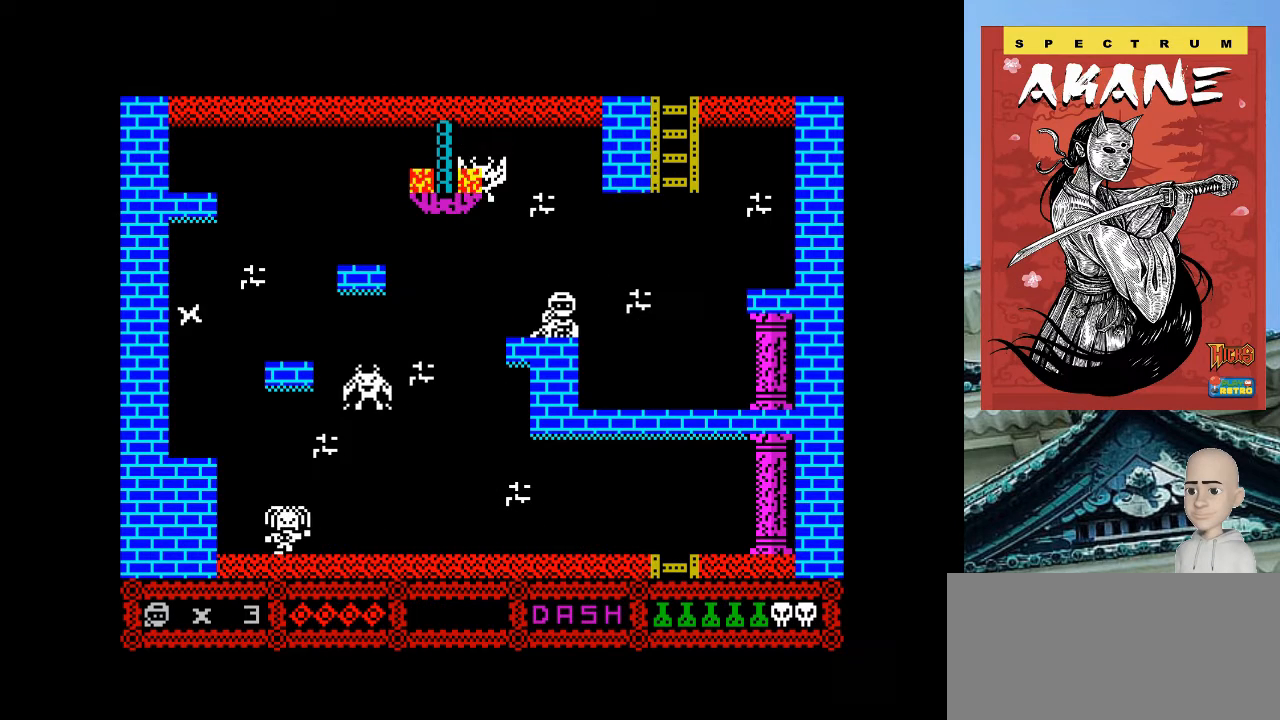
{"keys": ["p"], "events": [[500, "p", "down"]]}
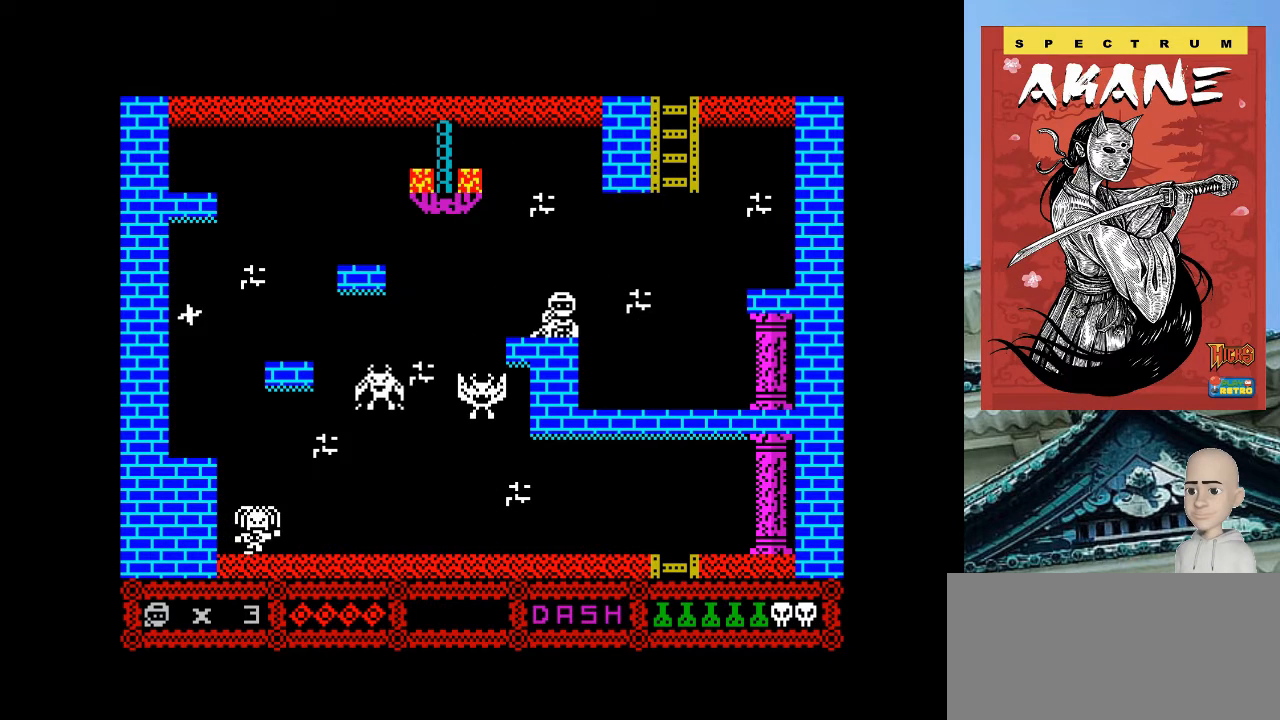
{"keys": ["p"], "events": [[40, "q", "down"], [260, "q", "up"], [300, "space", "down"], [500, "space", "up"]]}